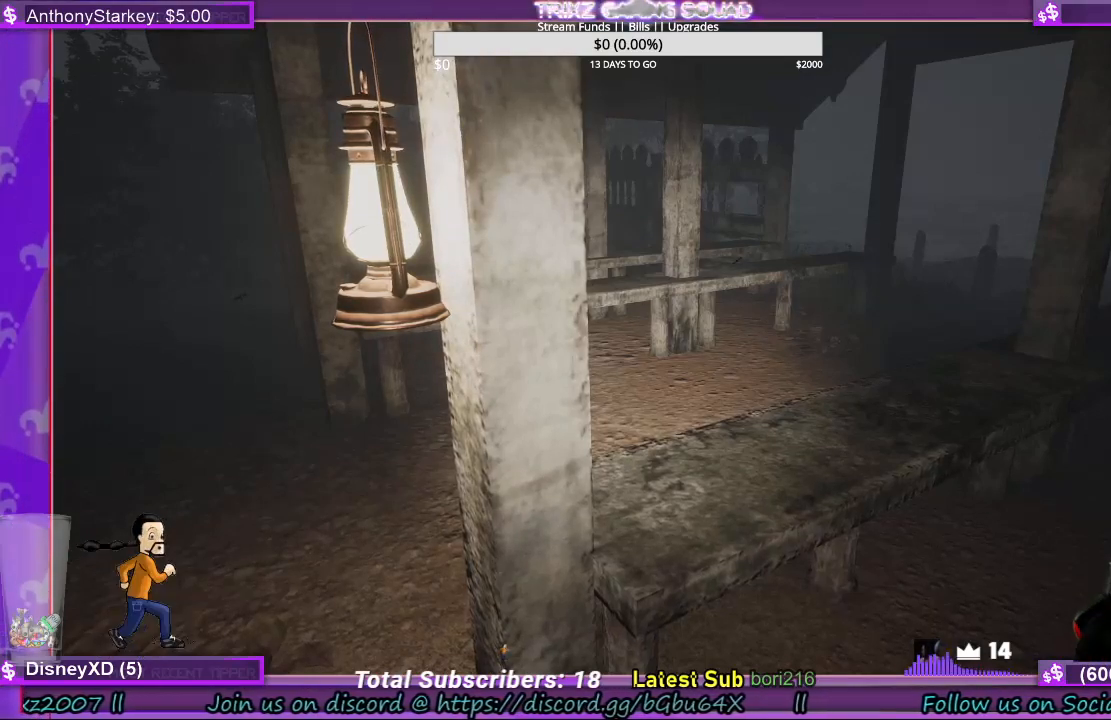
Gameplay with keyboard and mouse; each line is a JSON object with the keys and mouse buttons held at the frame after it. "events" lists presses ("down") and releases ("up") of "a", "ctrl", "d", "e", "f", "q", "r", "s", "shift", "space", "tab", "w", "mouse_left", "mouse_wheel", "mouse_right", "mouse_mb4" and "mouse_mb5" between this image and that frame as [ms after this image, input, new state], when the widget could be followed in between. "mouse_left", "mouse_wheel", "mouse_right", "mouse_mb4", "mouse_mb5" = the "left", "wheel", "right", "mb4", "mb5" buttons of the "mouse" list. No other keys are recorded. "wheel" means that the mouse wheel is clicked or scrolled. Mouse movement is not recorded.
{"keys": ["shift", "w"], "mouse": [], "events": [[433, "w", "down"], [500, "shift", "down"]]}
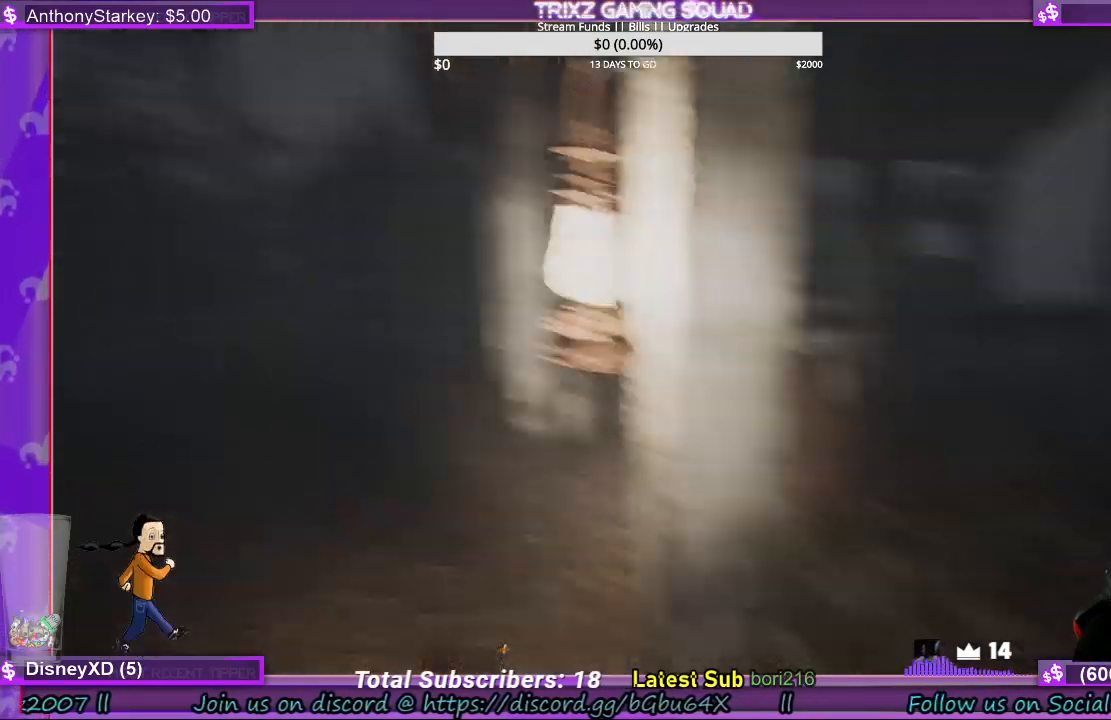
{"keys": ["shift", "w"], "mouse": []}
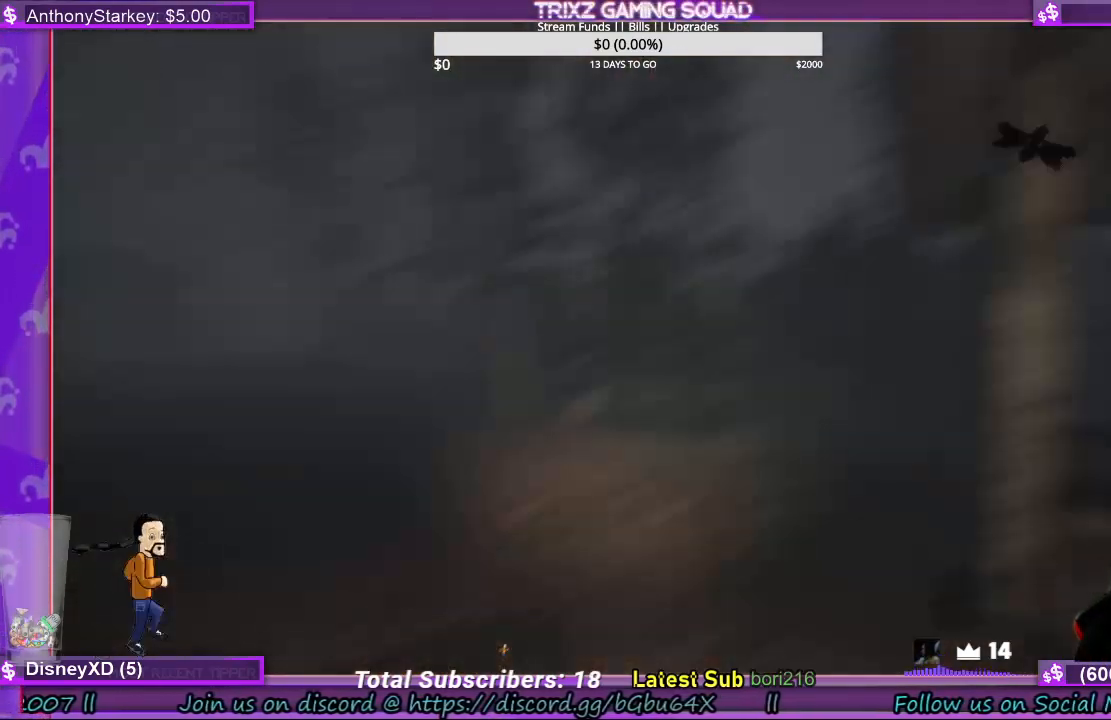
{"keys": ["w"], "mouse": [], "events": [[333, "shift", "up"], [367, "w", "up"], [500, "w", "down"]]}
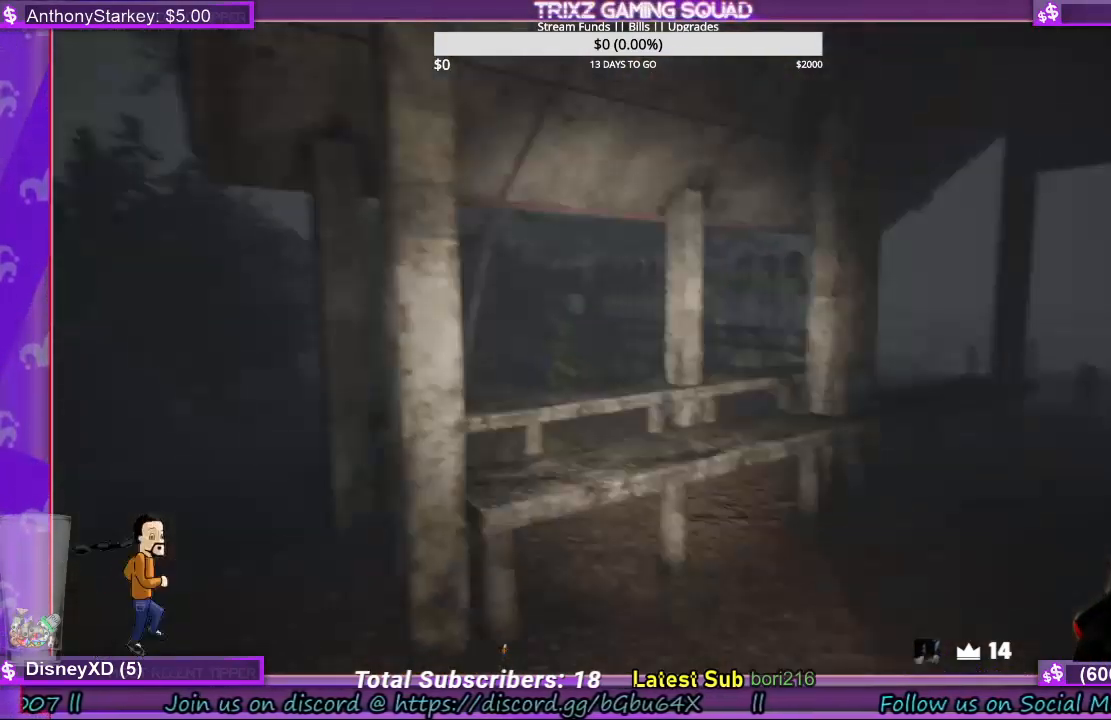
{"keys": ["shift", "w"], "mouse": [], "events": [[67, "shift", "down"]]}
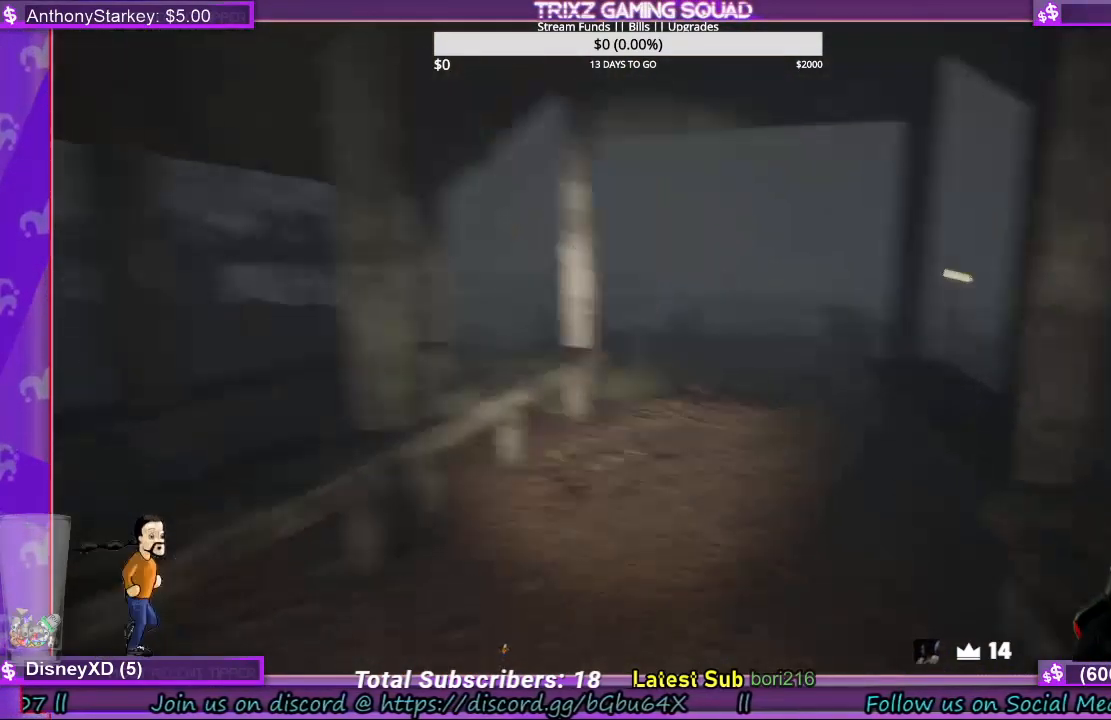
{"keys": ["shift", "w"], "mouse": [], "events": []}
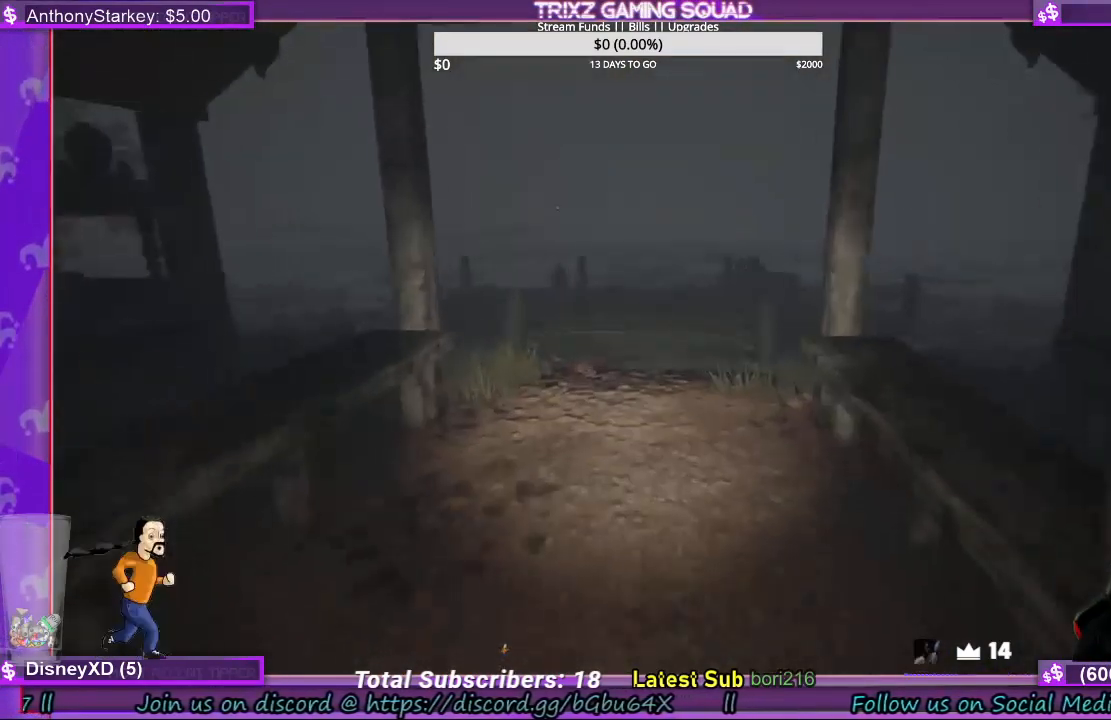
{"keys": ["shift", "w"], "mouse": [], "events": []}
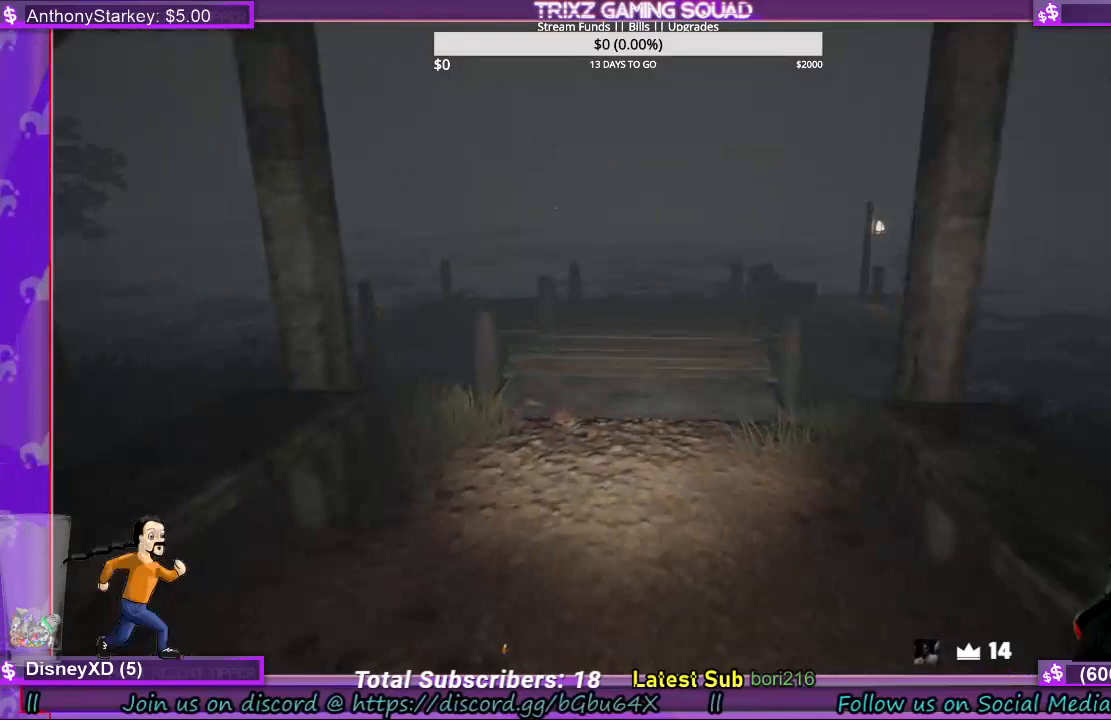
{"keys": ["shift", "w"], "mouse": [], "events": []}
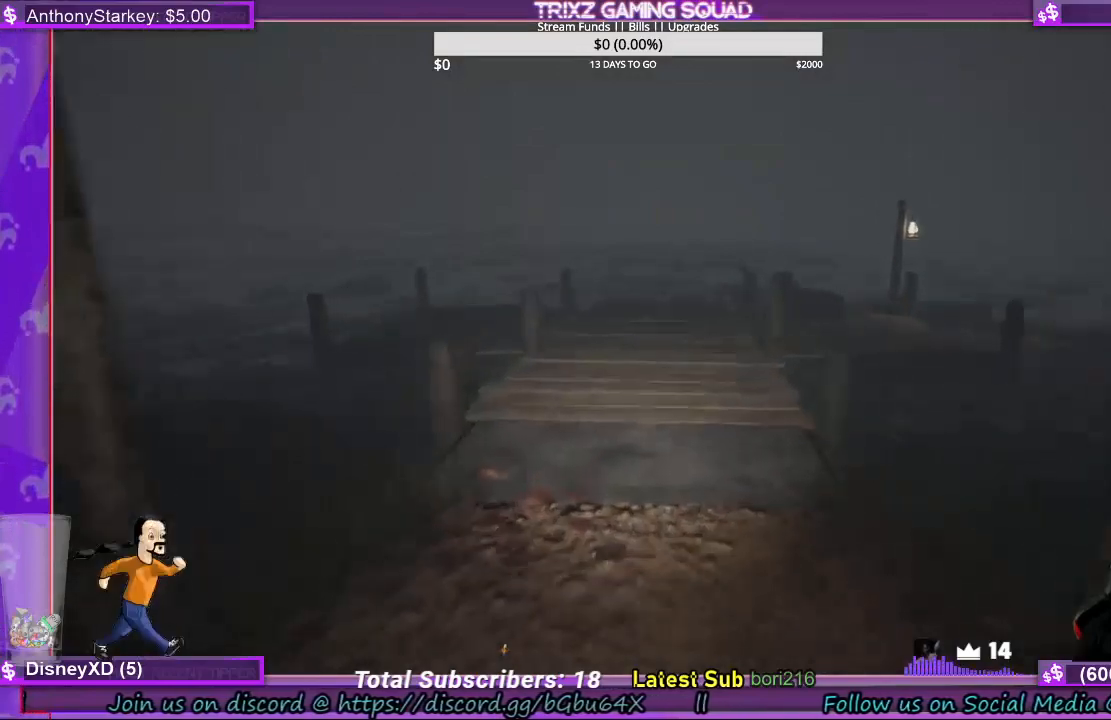
{"keys": ["d", "shift", "w"], "mouse": [], "events": [[133, "d", "down"], [367, "d", "up"], [467, "d", "down"]]}
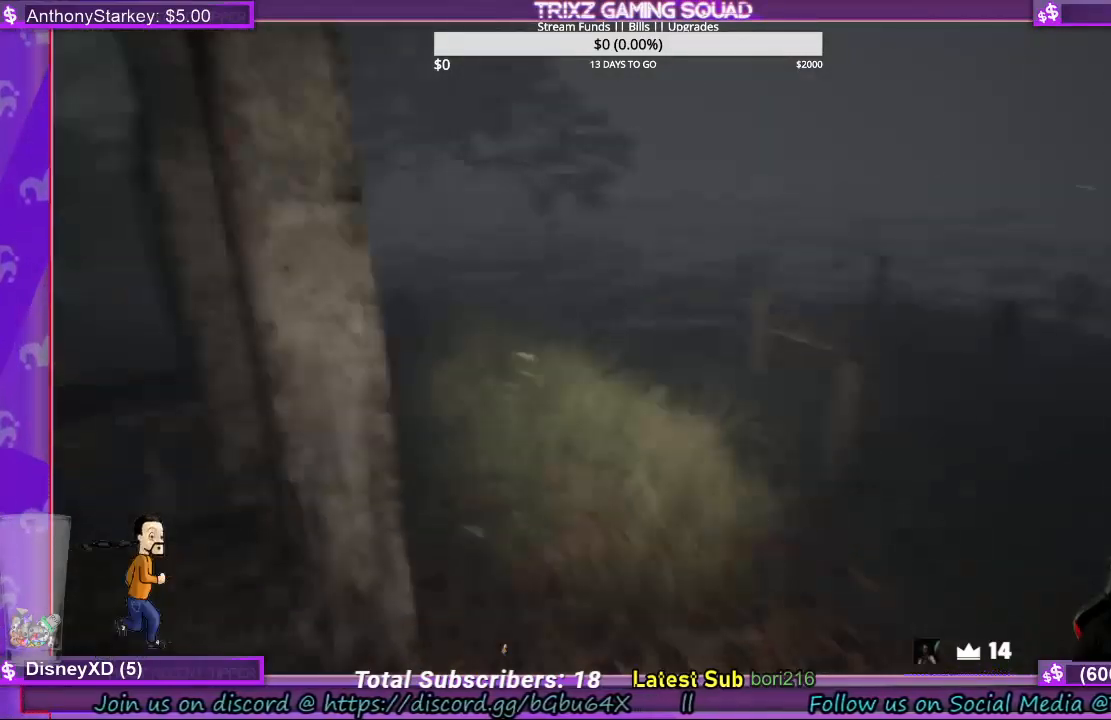
{"keys": ["w"], "mouse": [], "events": [[467, "shift", "up"], [500, "d", "up"]]}
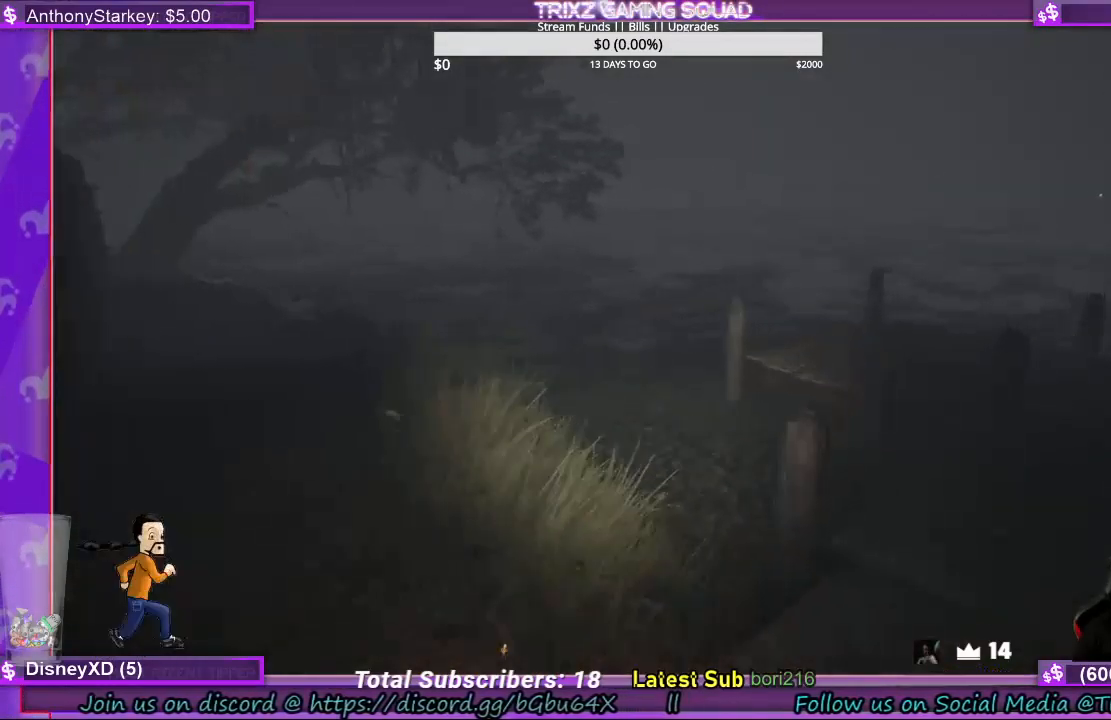
{"keys": ["shift", "w"], "mouse": [], "events": [[67, "w", "up"], [167, "w", "down"], [200, "shift", "down"]]}
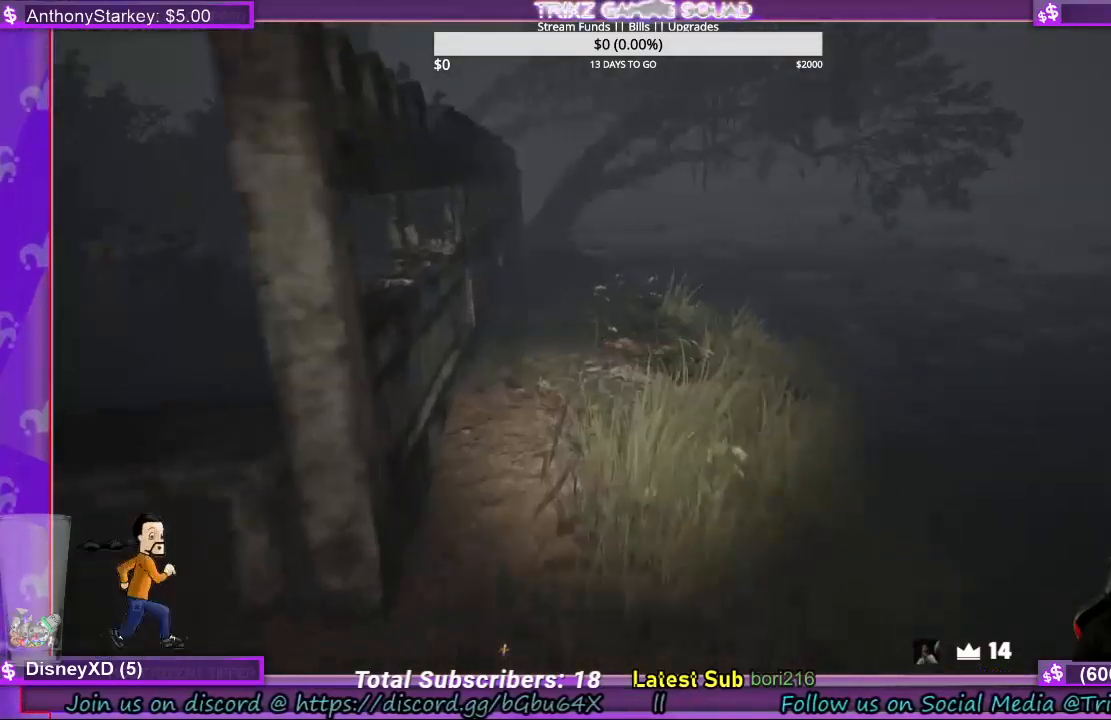
{"keys": ["shift", "w"], "mouse": [], "events": []}
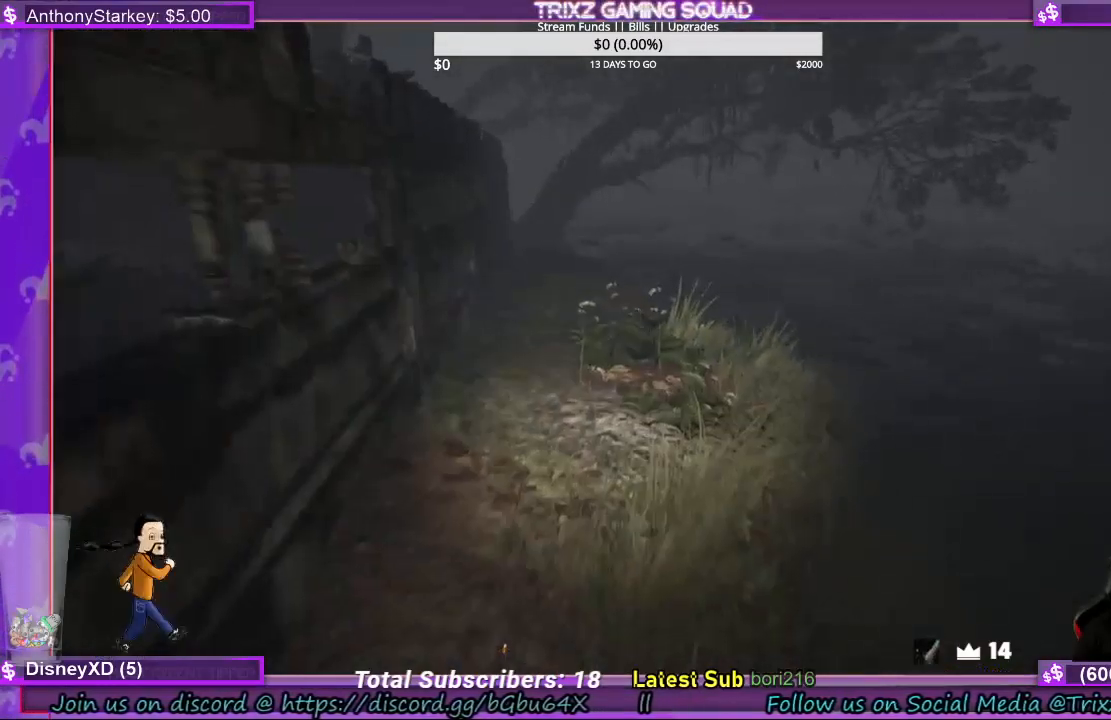
{"keys": ["shift", "w"], "mouse": [], "events": []}
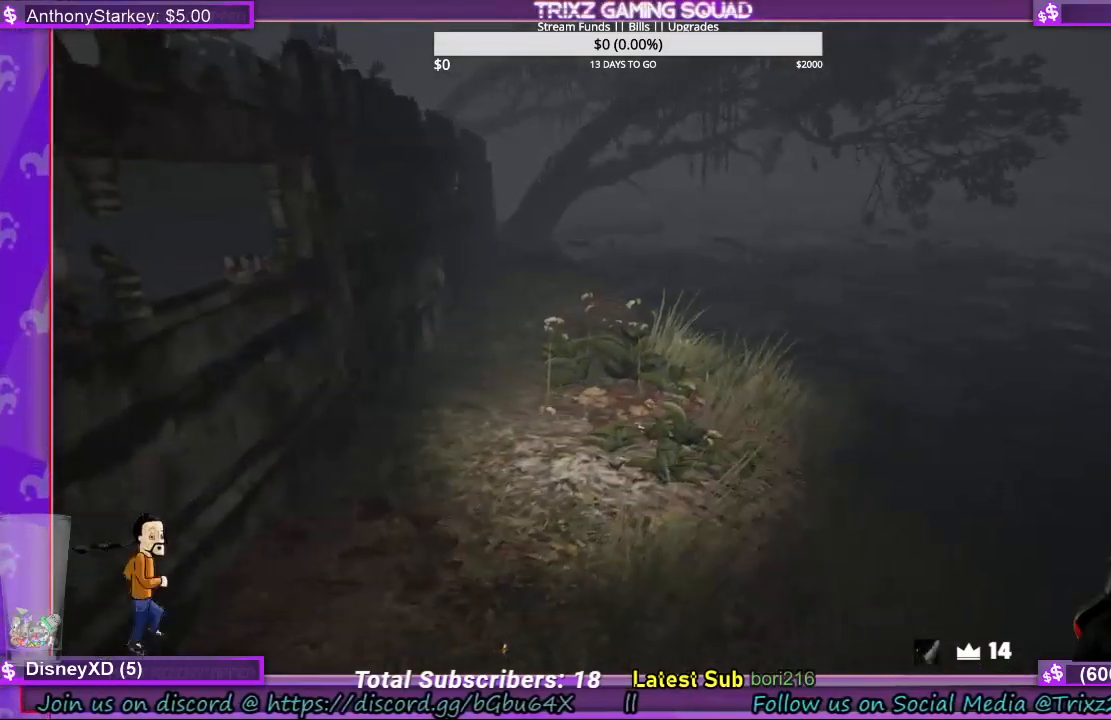
{"keys": ["d", "shift", "w"], "mouse": [], "events": [[367, "d", "down"]]}
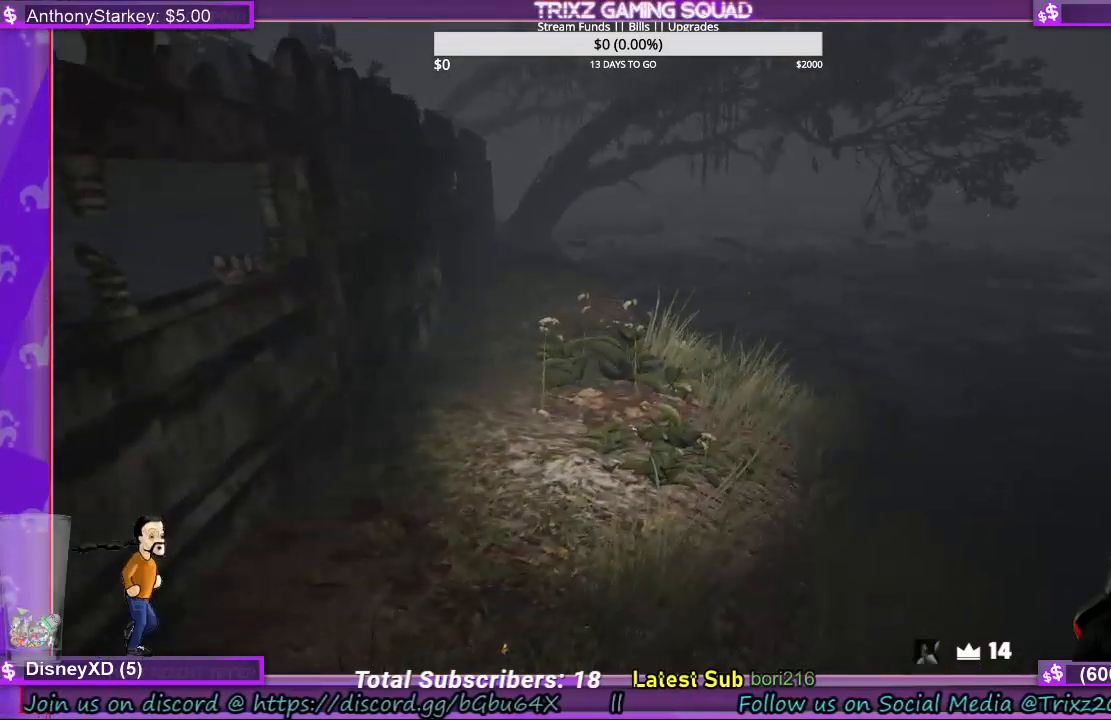
{"keys": ["d", "shift", "w"], "mouse": [], "events": []}
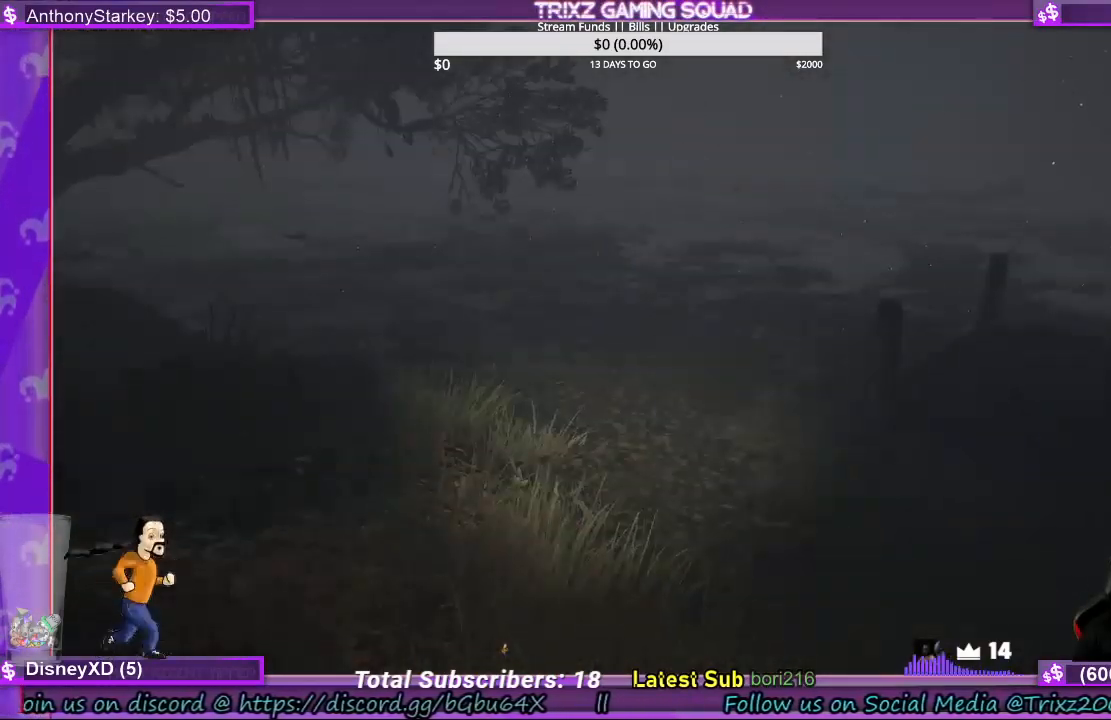
{"keys": ["d", "shift", "w"], "mouse": [], "events": []}
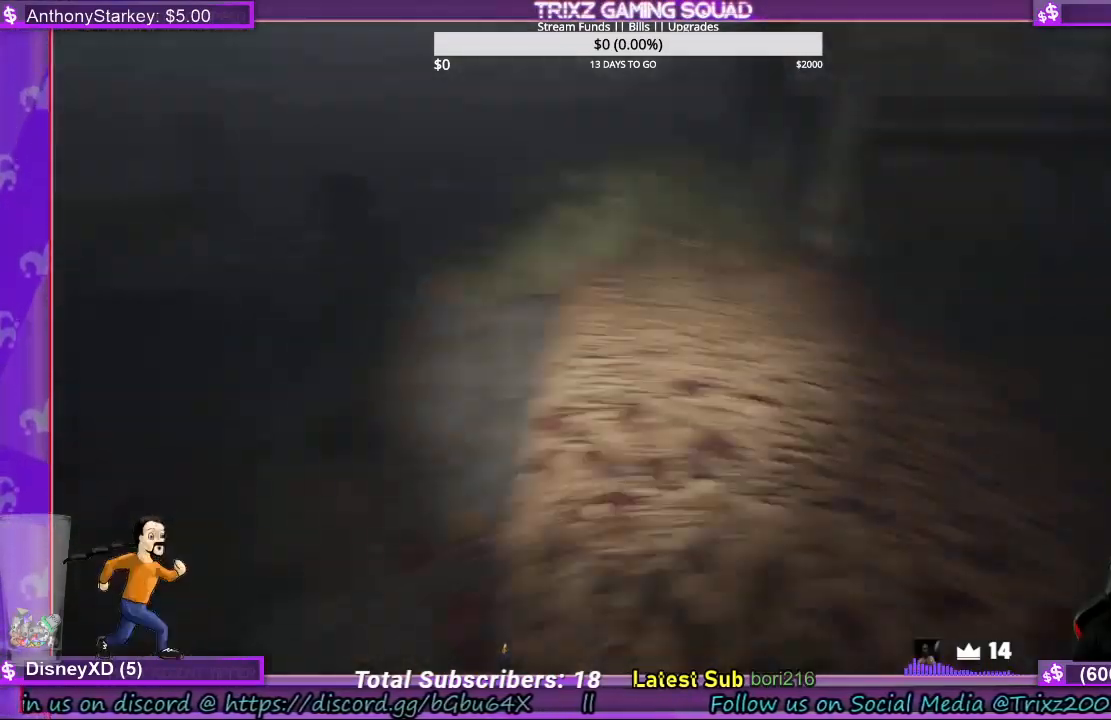
{"keys": ["shift", "w"], "mouse": [], "events": [[67, "d", "up"]]}
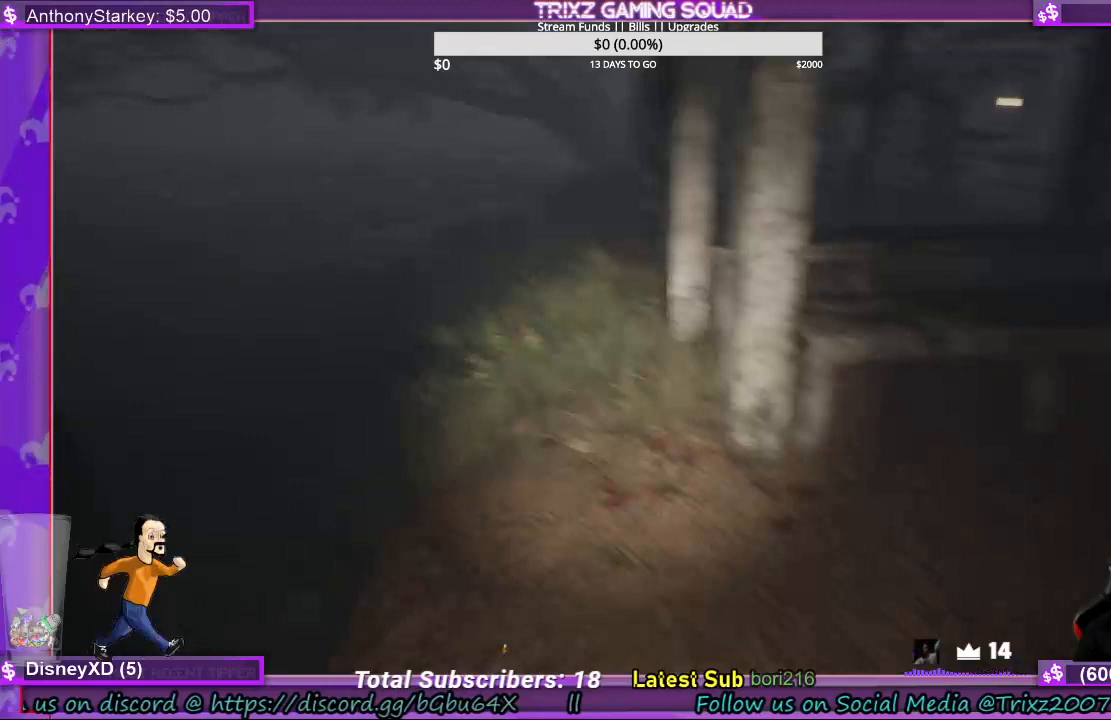
{"keys": ["shift", "w"], "mouse": [], "events": []}
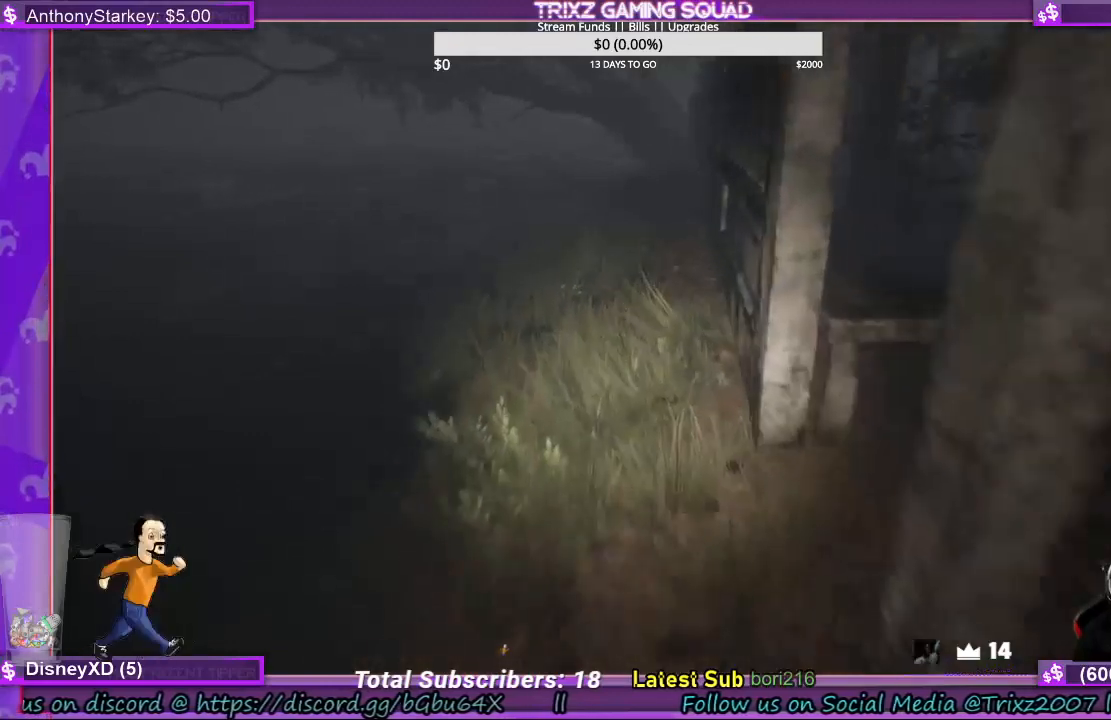
{"keys": ["shift", "w"], "mouse": [], "events": []}
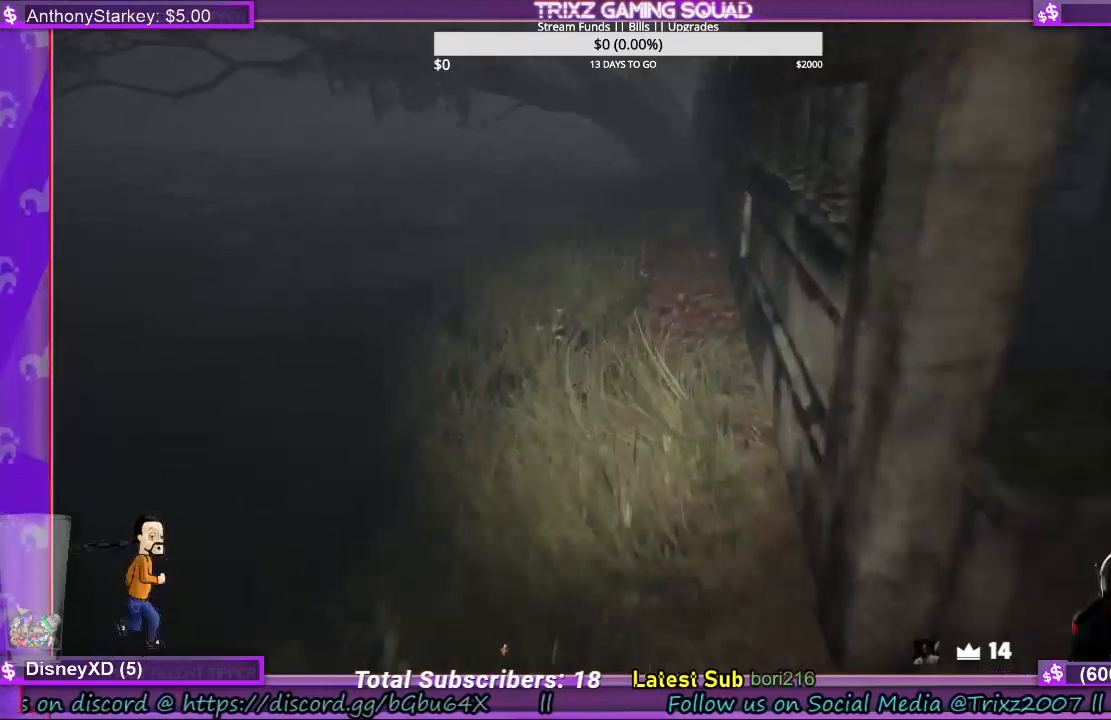
{"keys": ["shift", "w"], "mouse": [], "events": []}
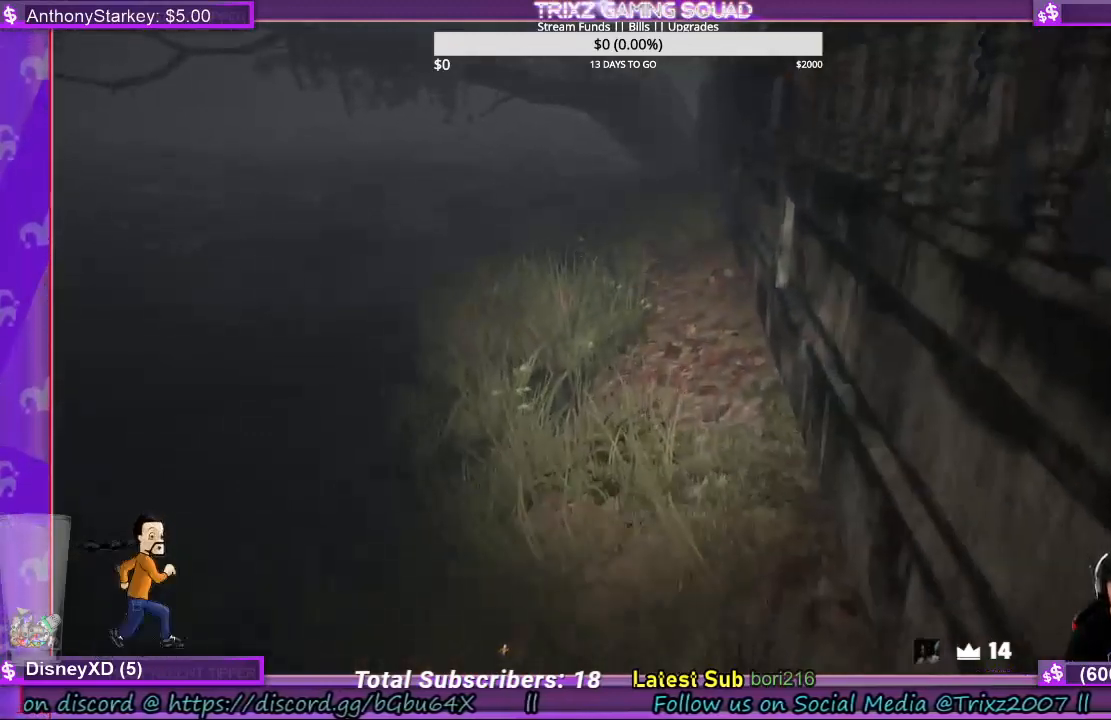
{"keys": ["shift", "w"], "mouse": [], "events": []}
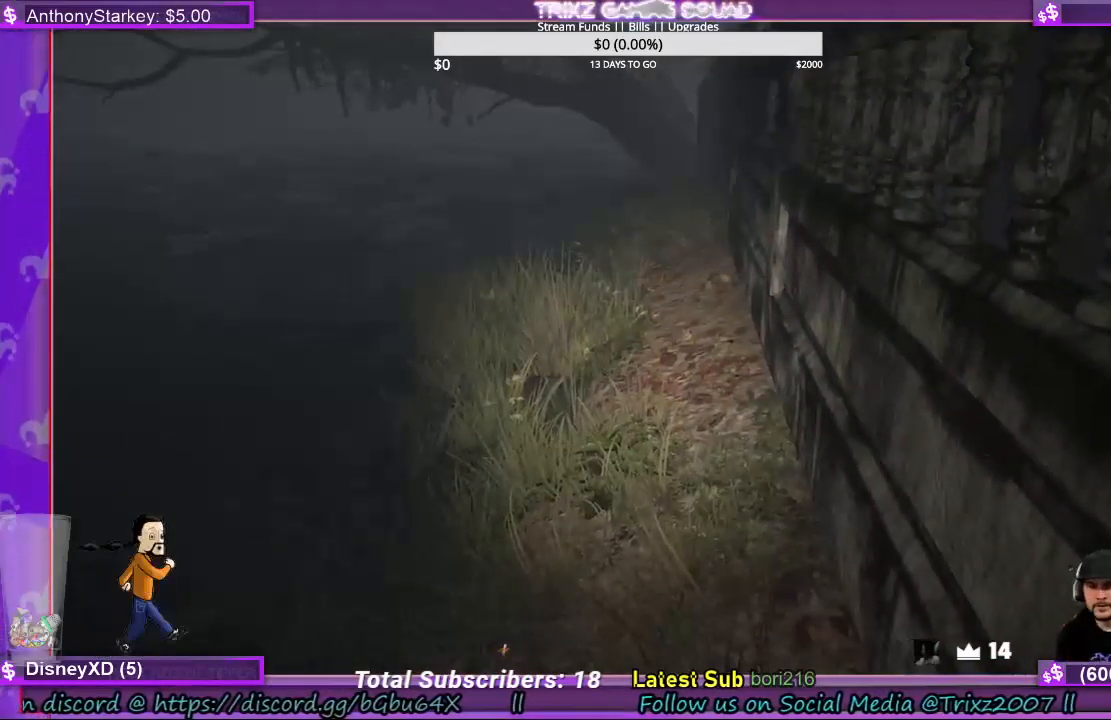
{"keys": ["shift", "w"], "mouse": [], "events": []}
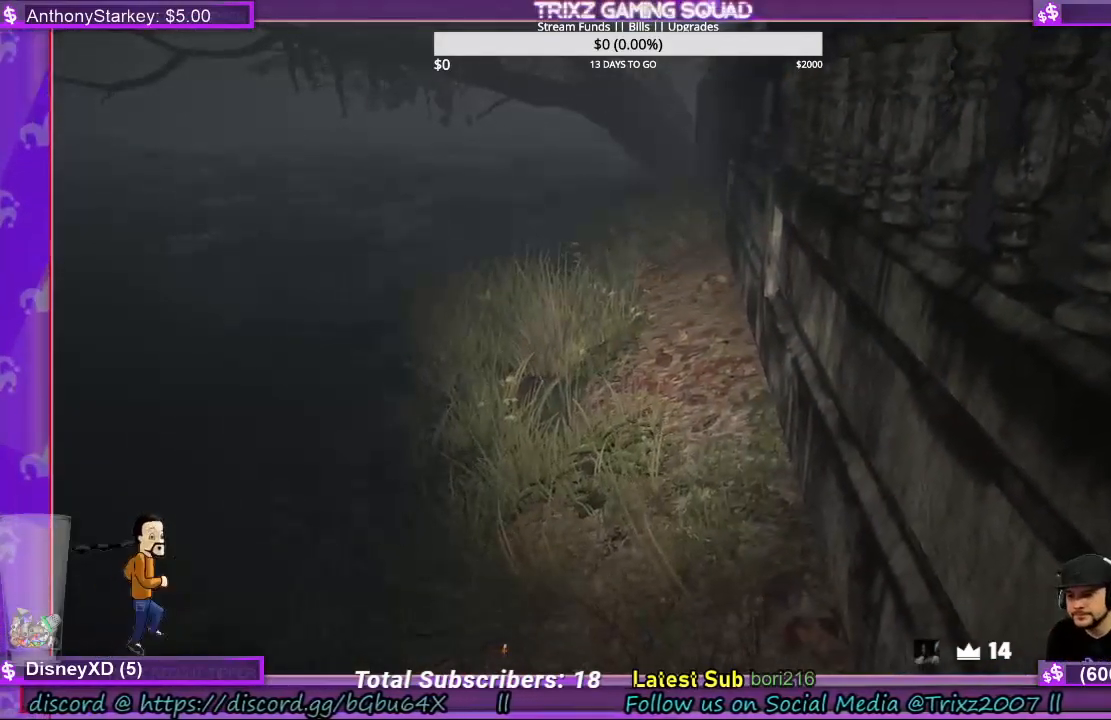
{"keys": ["shift", "w"], "mouse": [], "events": []}
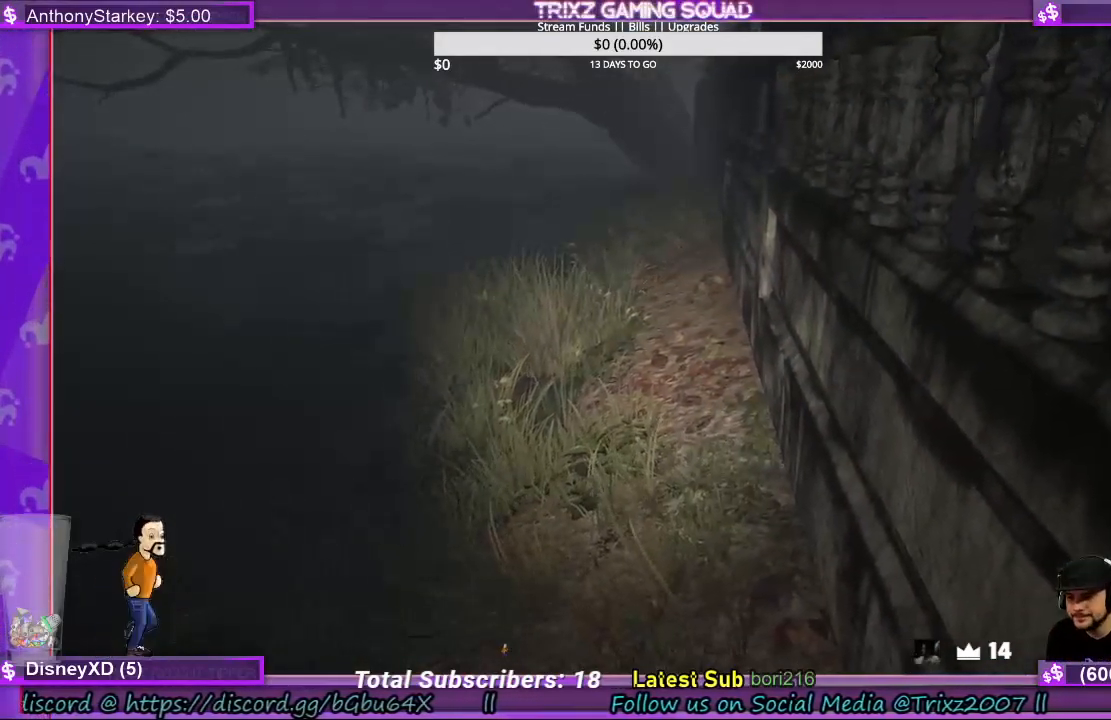
{"keys": [], "mouse": [], "events": [[67, "shift", "up"], [233, "w", "up"]]}